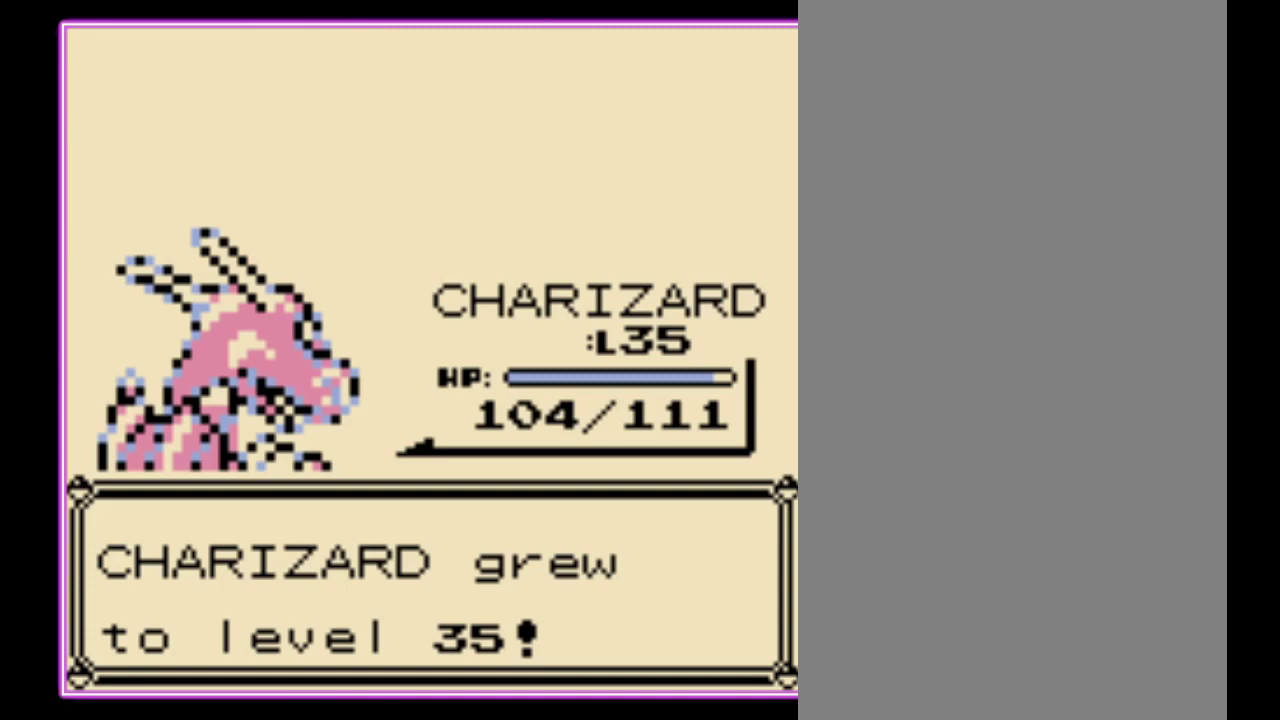
Gameplay with a controller (Nintendo layout); each line is a JSON object with the inputs held at the frame after it. "events" lists button and stick changes between this image and that frame as [ms after this image, input, new state], when the widget could be followed in between. Not read: DPAD_DOWN L3 R3.
{"buttons": [], "events": []}
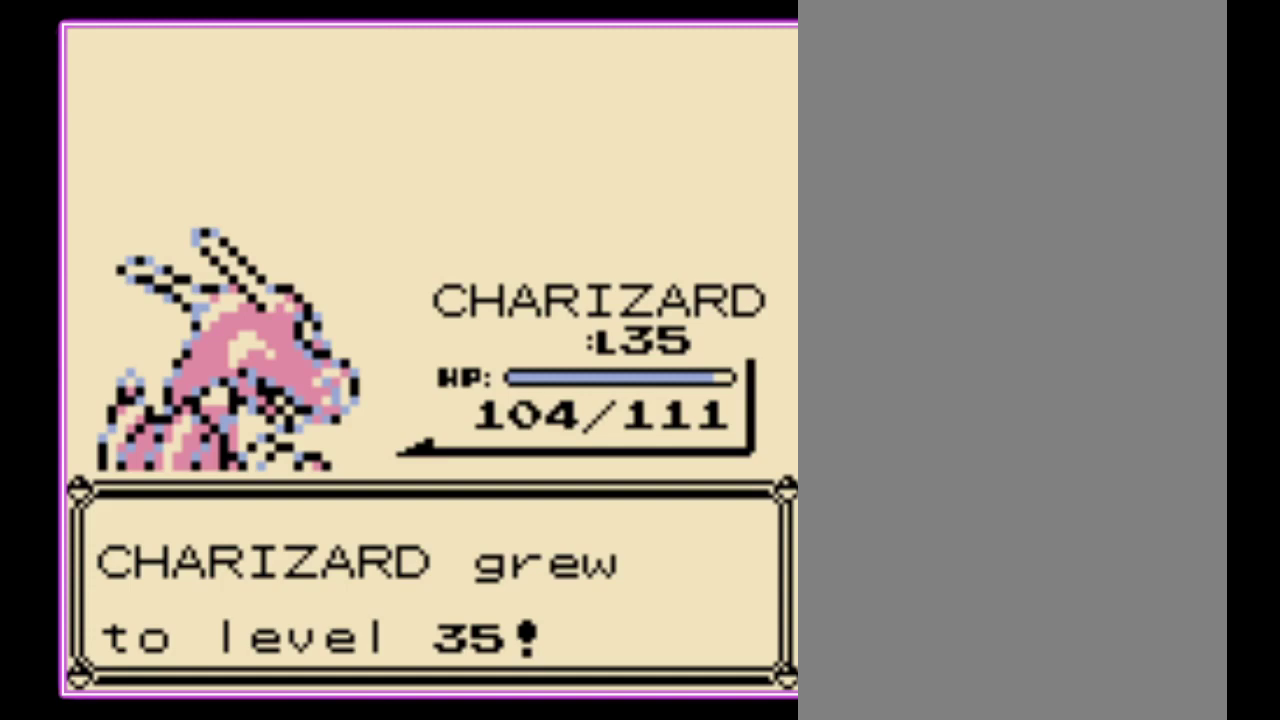
{"buttons": [], "events": []}
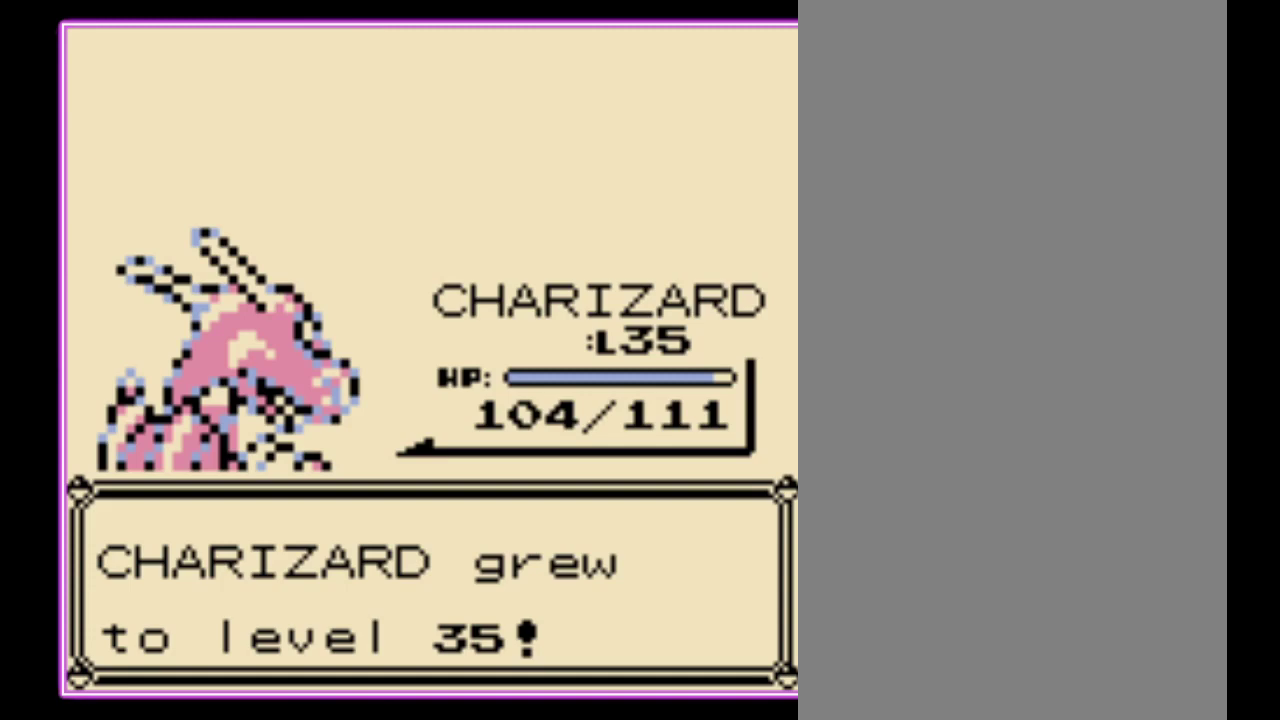
{"buttons": ["B"], "events": [[367, "A", "down"], [433, "B", "down"], [467, "A", "up"]]}
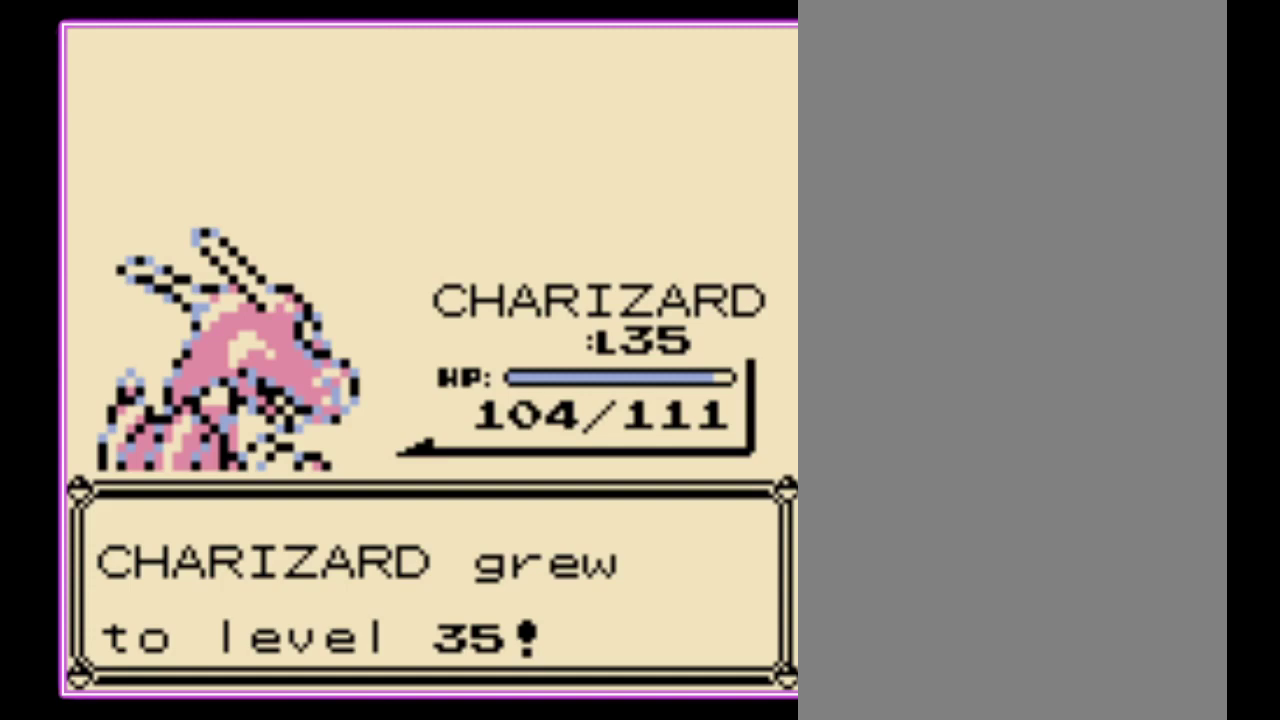
{"buttons": ["A"], "events": [[33, "A", "down"], [33, "B", "up"], [100, "B", "down"], [133, "A", "up"], [200, "A", "down"], [200, "B", "up"], [267, "B", "down"], [300, "A", "up"], [367, "A", "down"], [367, "B", "up"], [433, "A", "up"], [433, "B", "down"], [500, "A", "down"], [500, "B", "up"]]}
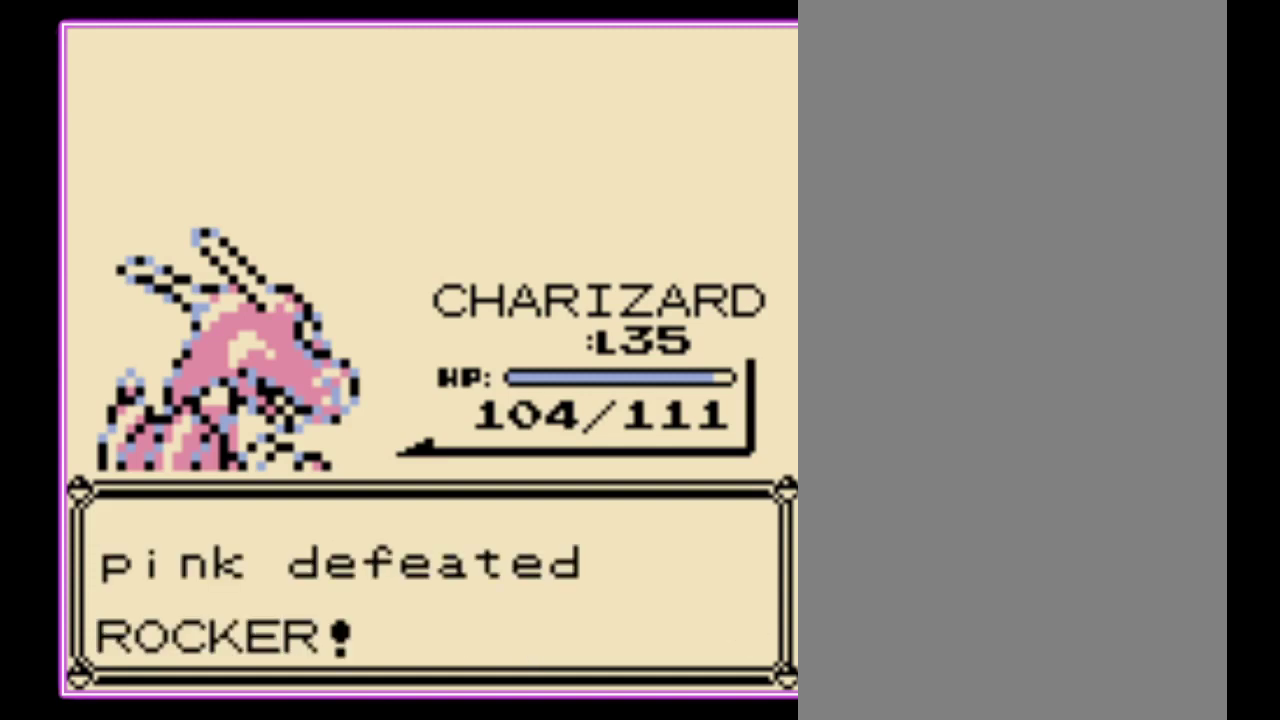
{"buttons": [], "events": [[67, "B", "down"], [100, "A", "up"], [167, "A", "down"], [167, "B", "up"], [233, "B", "down"], [267, "A", "up"], [333, "B", "up"]]}
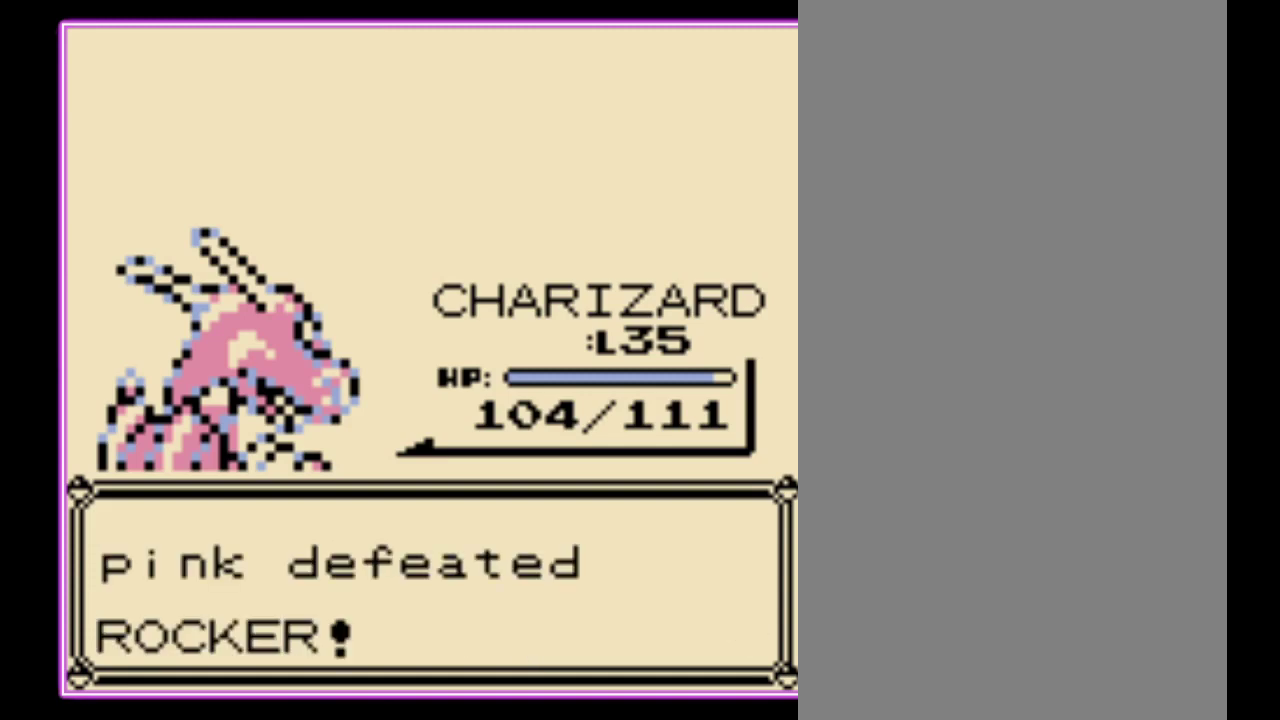
{"buttons": [], "events": []}
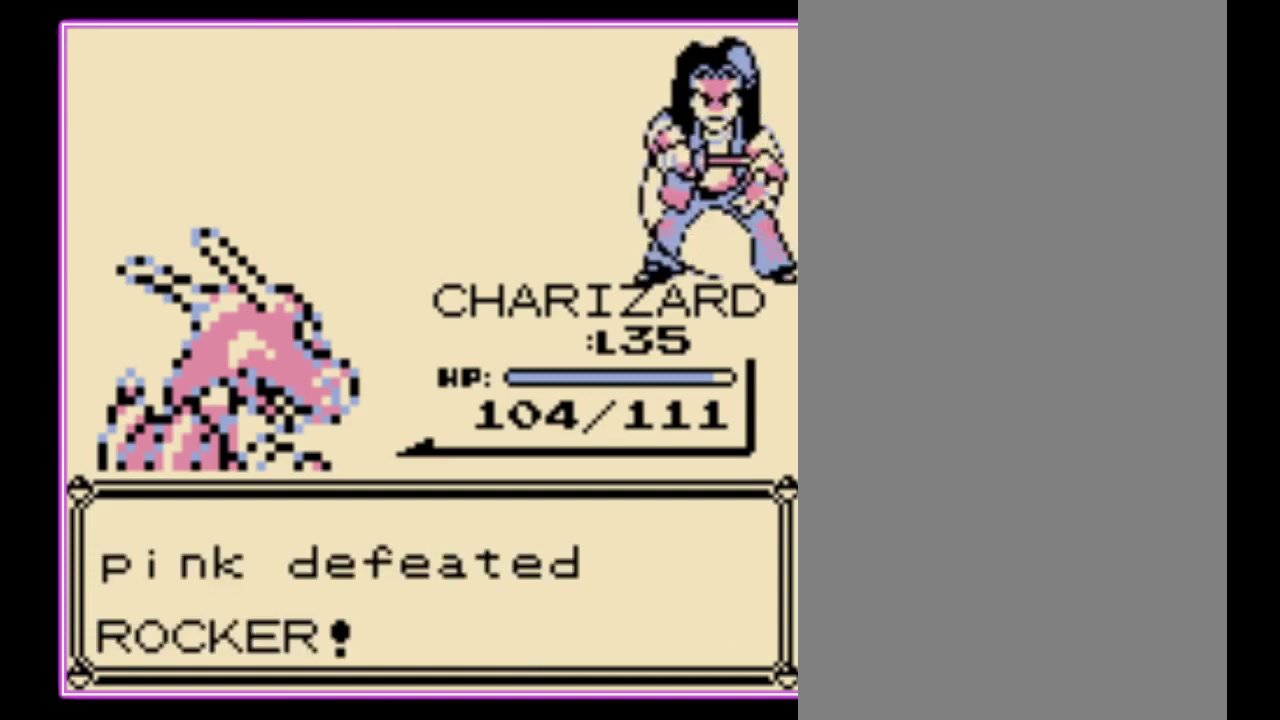
{"buttons": ["B"], "events": [[200, "A", "down"], [267, "B", "down"], [300, "A", "up"], [367, "A", "down"], [367, "B", "up"], [433, "B", "down"], [467, "A", "up"]]}
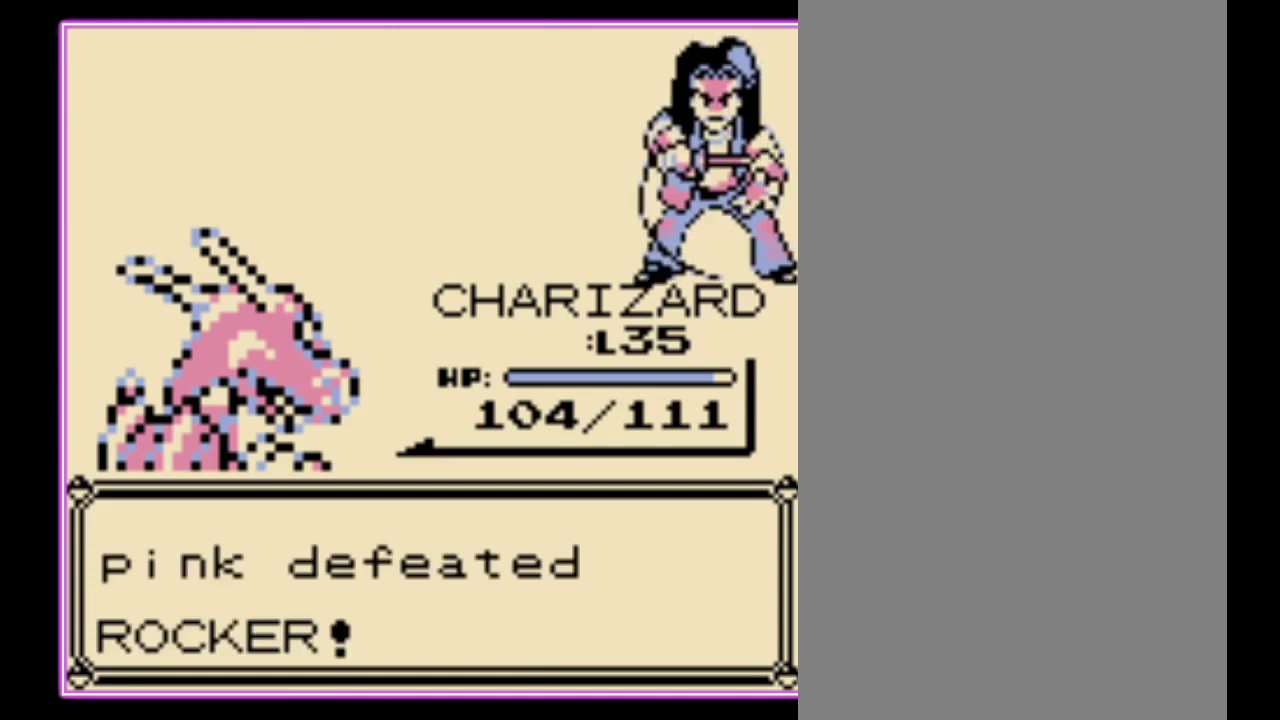
{"buttons": [], "events": [[33, "A", "down"], [133, "A", "up"], [200, "A", "down"], [200, "B", "up"], [267, "B", "down"], [300, "A", "up"], [367, "A", "down"], [367, "B", "up"], [433, "B", "down"], [467, "A", "up"], [500, "B", "up"]]}
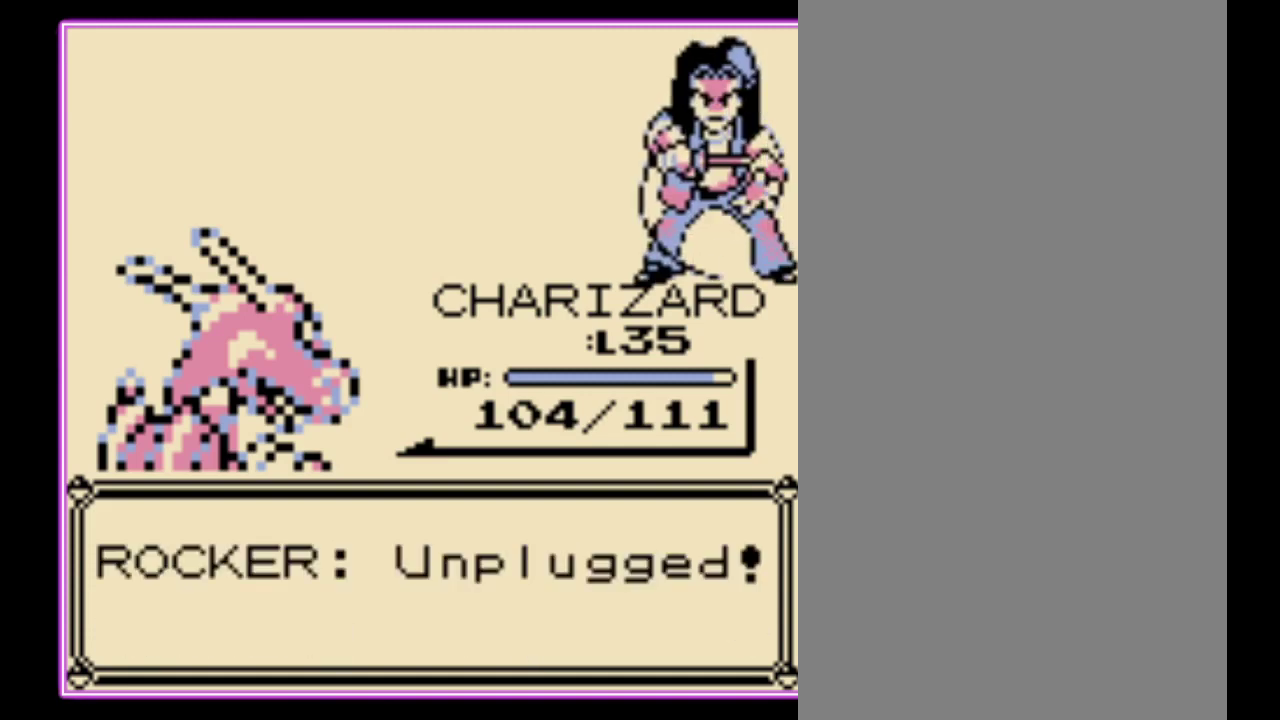
{"buttons": [], "events": [[167, "B", "down"], [267, "B", "up"], [333, "B", "down"], [400, "B", "up"]]}
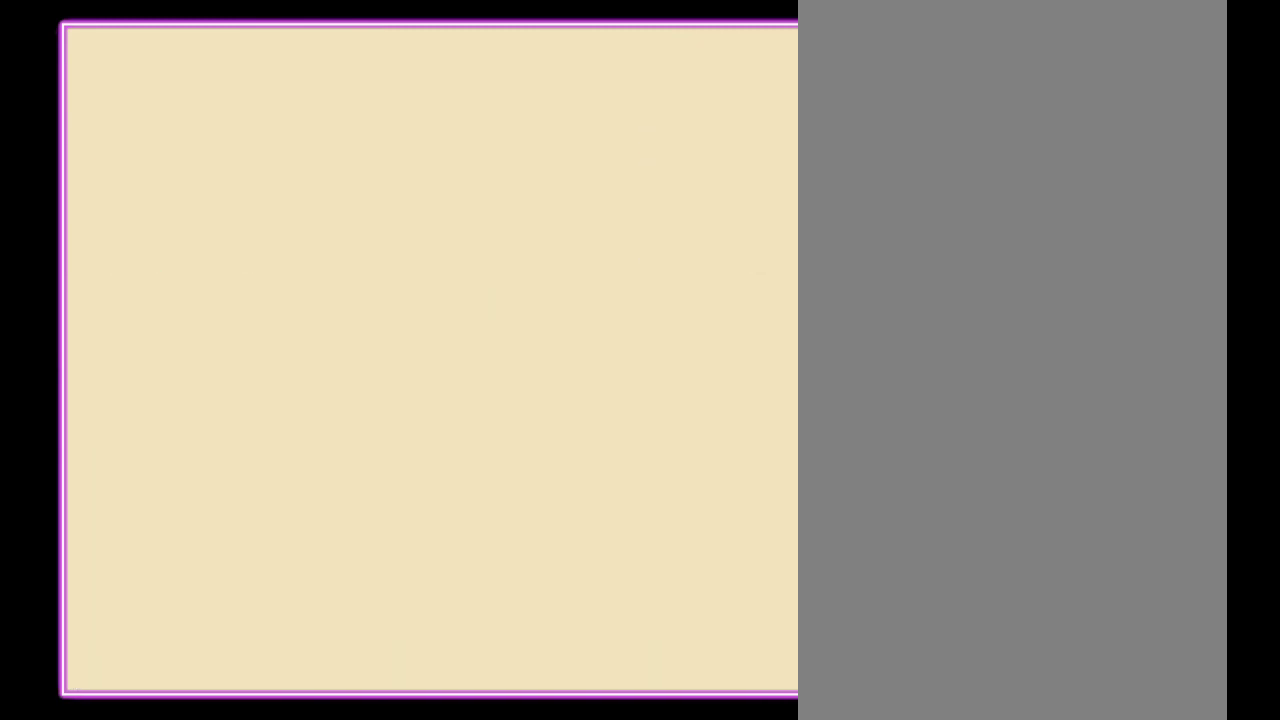
{"buttons": ["DPAD_RIGHT"], "events": [[233, "B", "down"], [300, "B", "up"], [367, "B", "down"], [467, "B", "up"], [467, "DPAD_RIGHT", "down"]]}
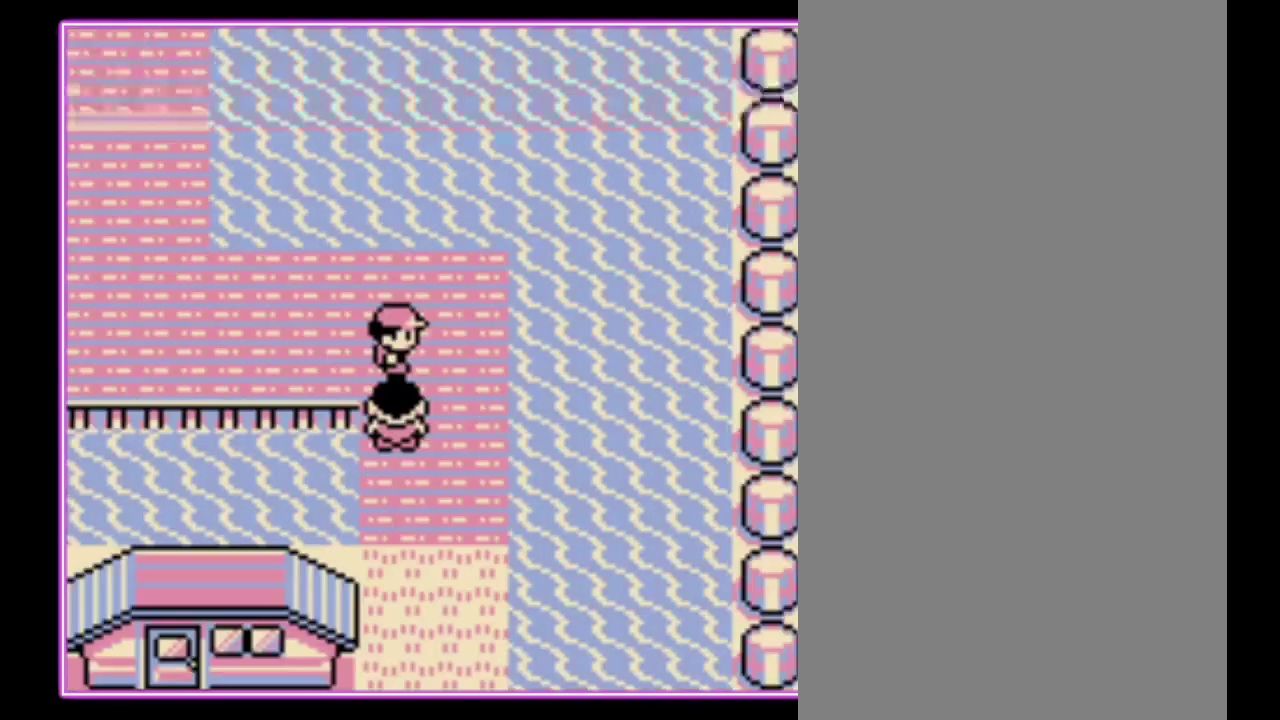
{"buttons": [], "events": [[300, "DPAD_RIGHT", "up"]]}
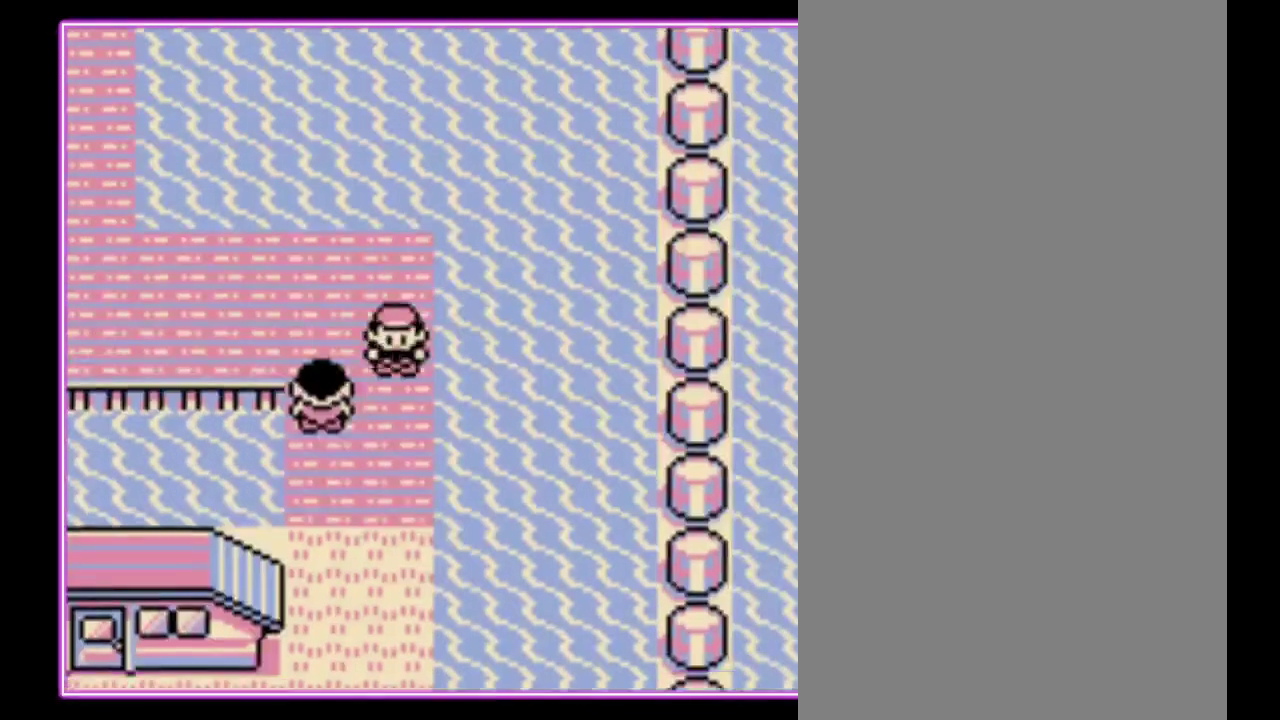
{"buttons": [], "events": []}
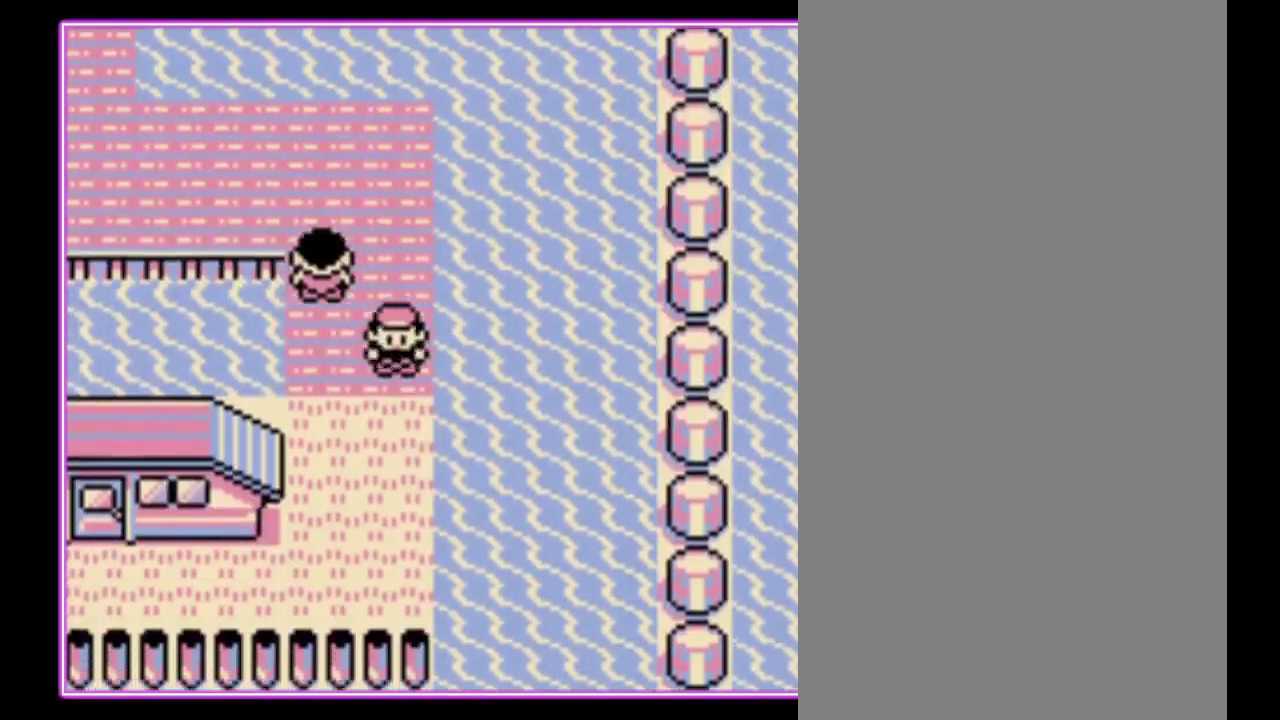
{"buttons": [], "events": []}
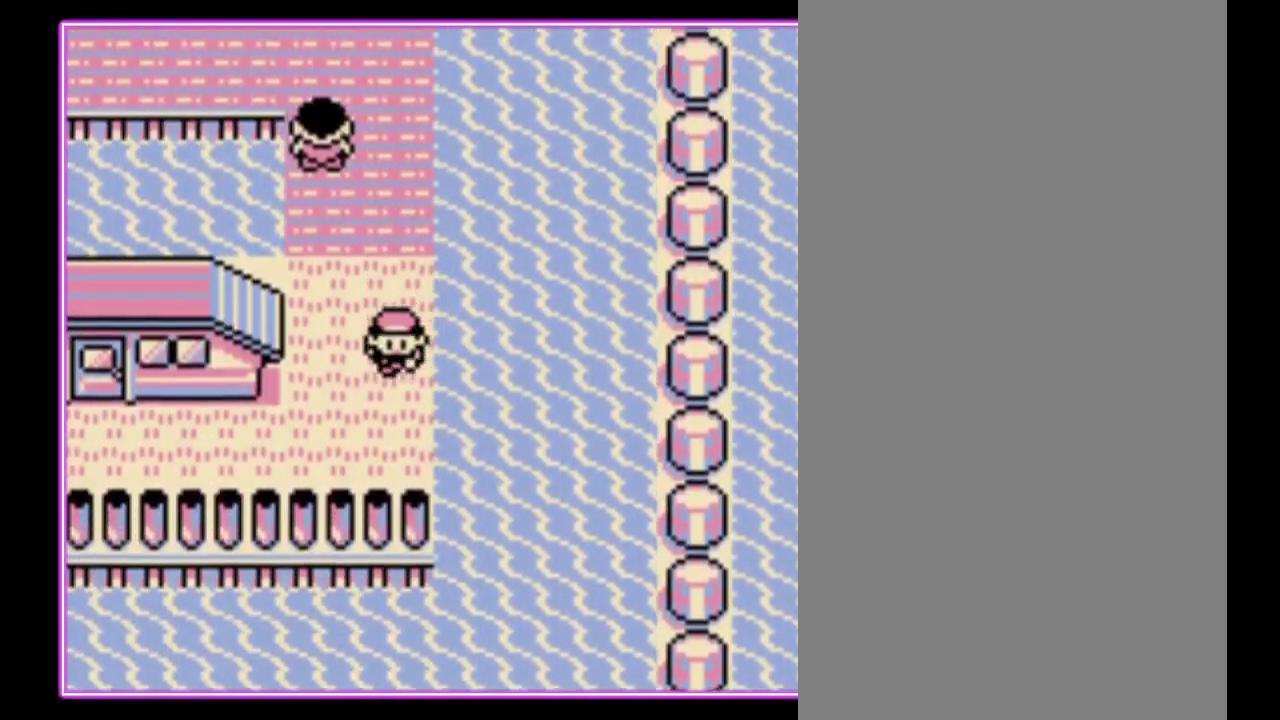
{"buttons": ["DPAD_LEFT"], "events": [[100, "DPAD_LEFT", "down"]]}
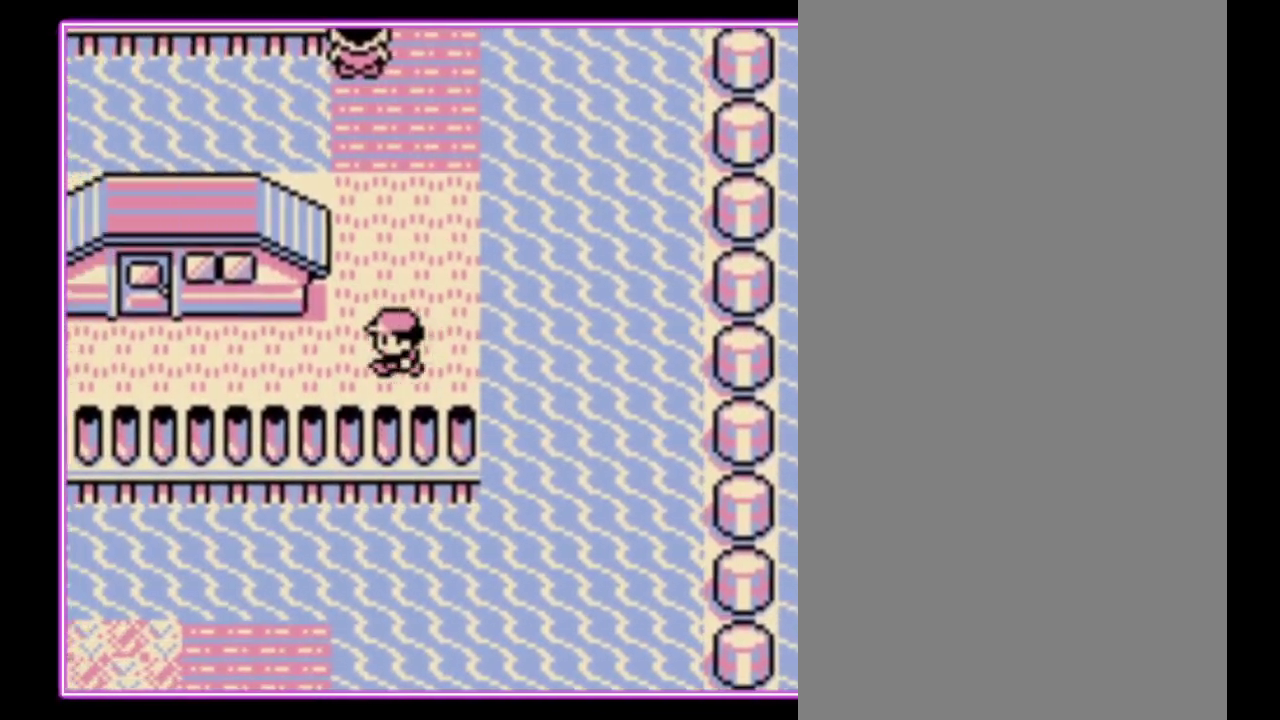
{"buttons": ["DPAD_LEFT"], "events": []}
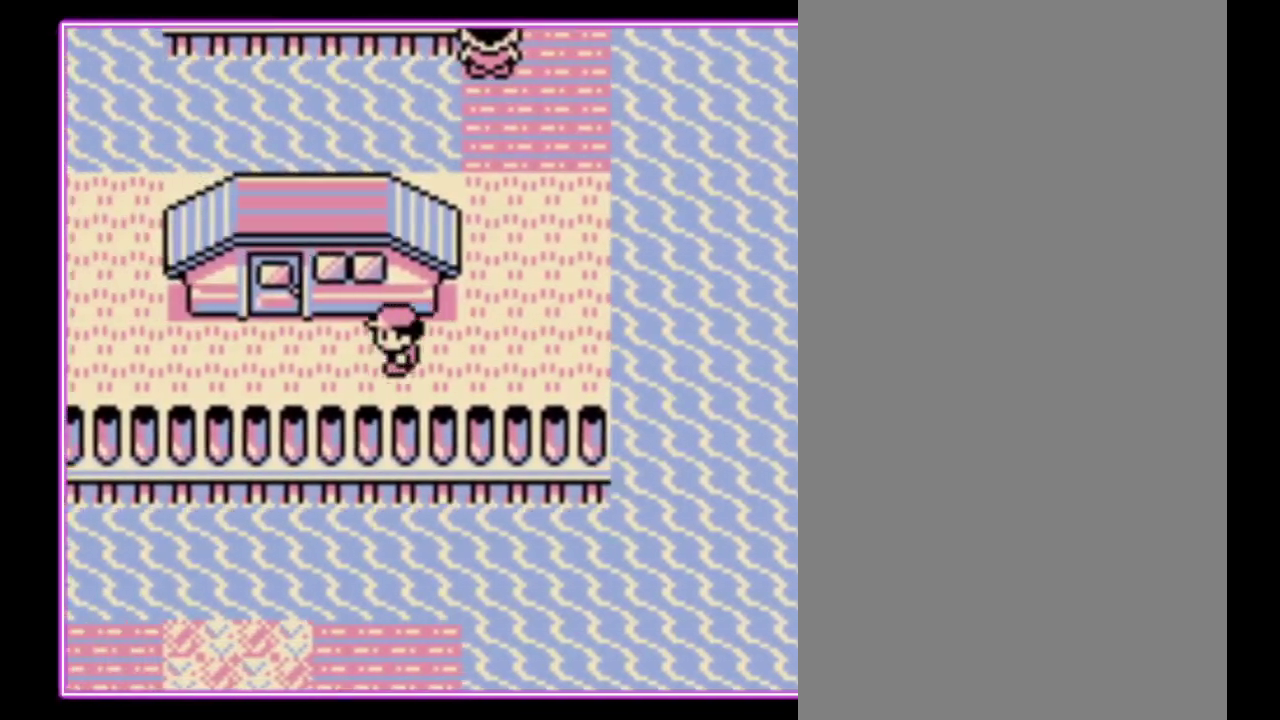
{"buttons": ["DPAD_UP"], "events": [[367, "DPAD_UP", "down"], [400, "DPAD_LEFT", "up"]]}
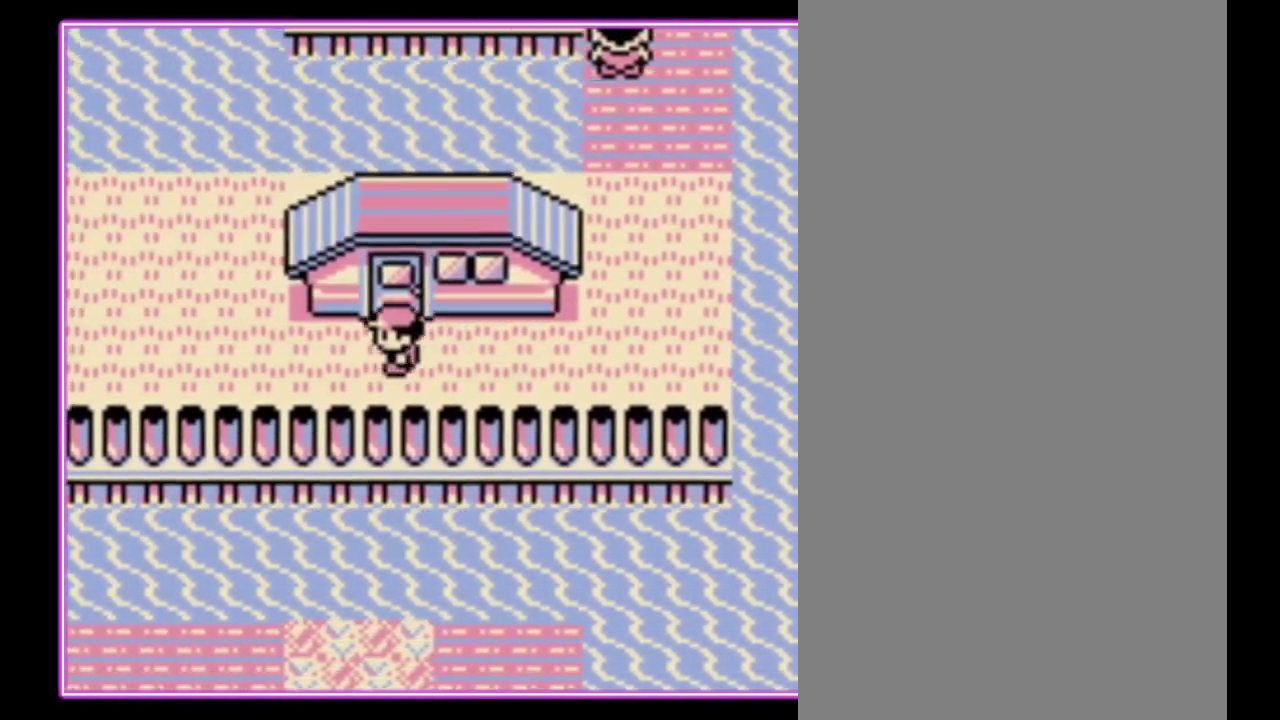
{"buttons": [], "events": [[433, "DPAD_UP", "up"]]}
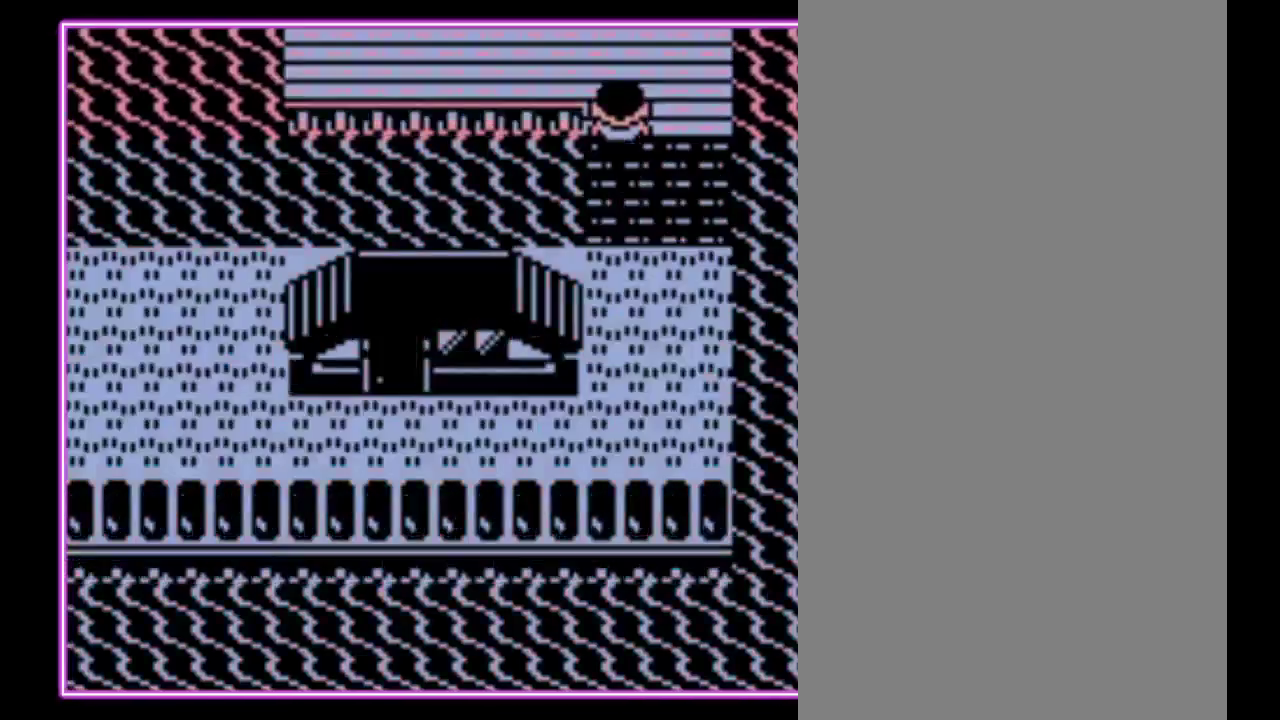
{"buttons": ["DPAD_UP"], "events": [[133, "DPAD_UP", "down"]]}
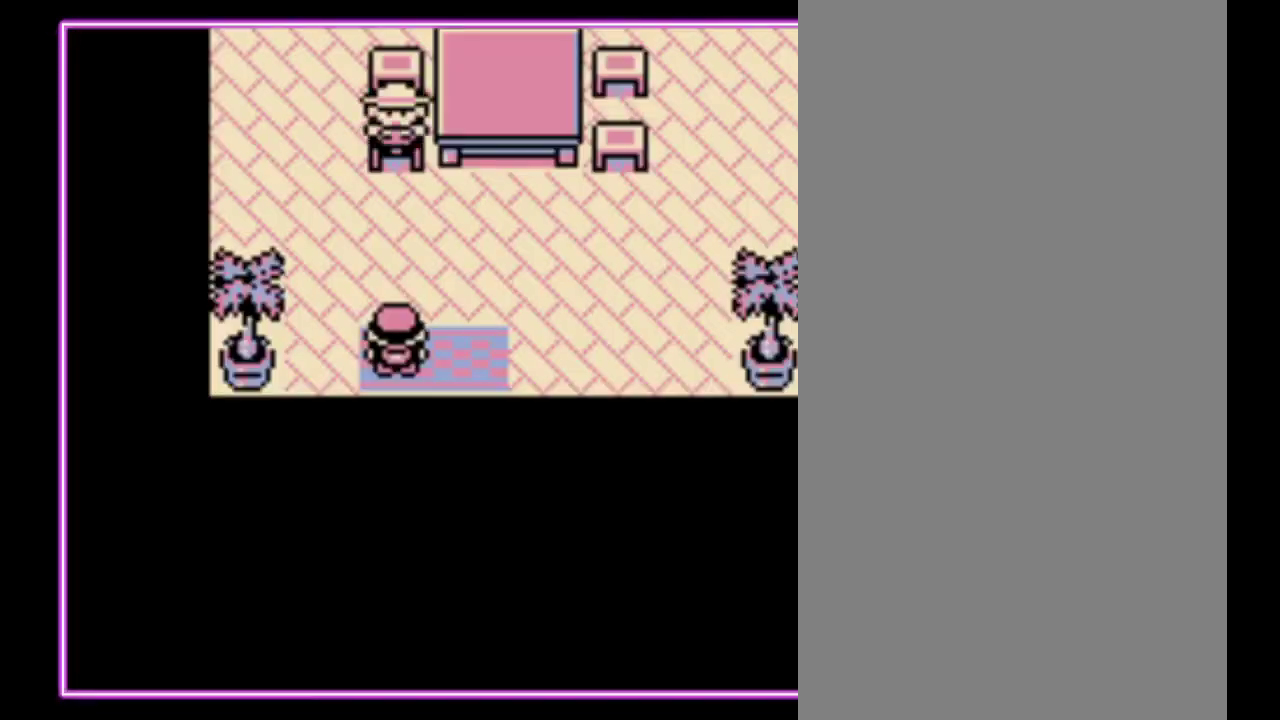
{"buttons": ["DPAD_UP"], "events": []}
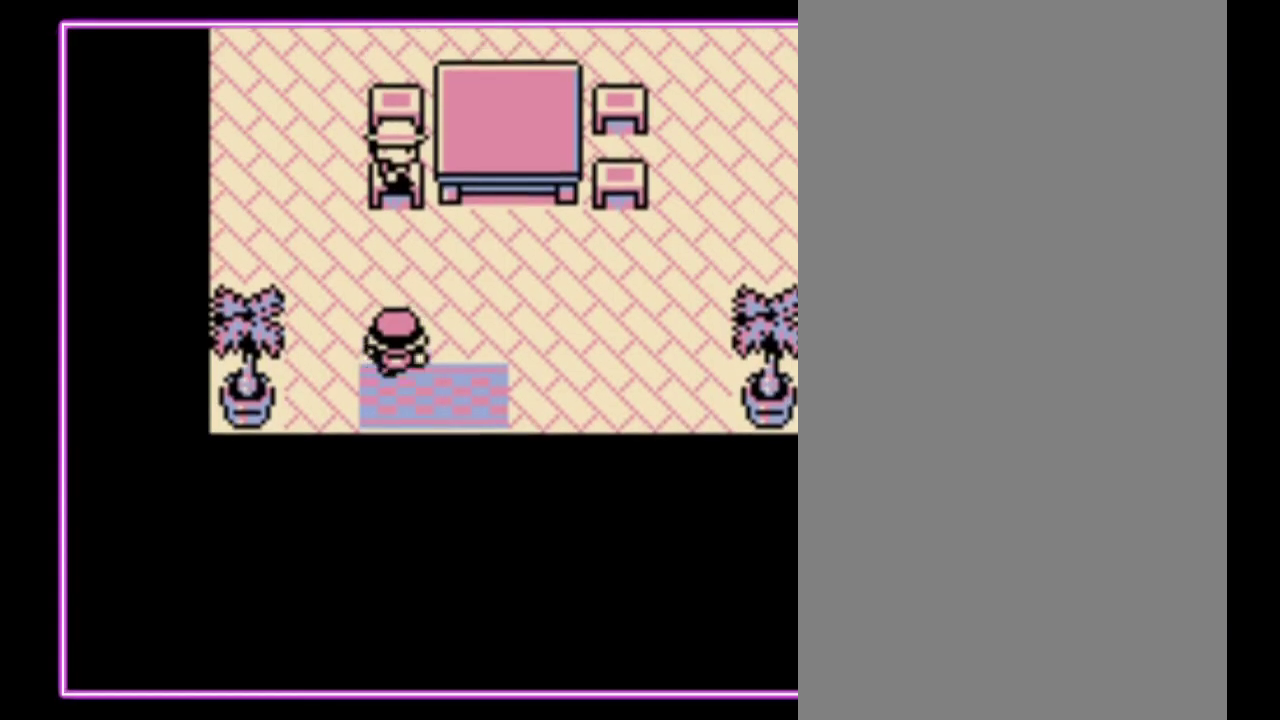
{"buttons": [], "events": [[367, "A", "down"], [367, "DPAD_UP", "up"], [467, "A", "up"]]}
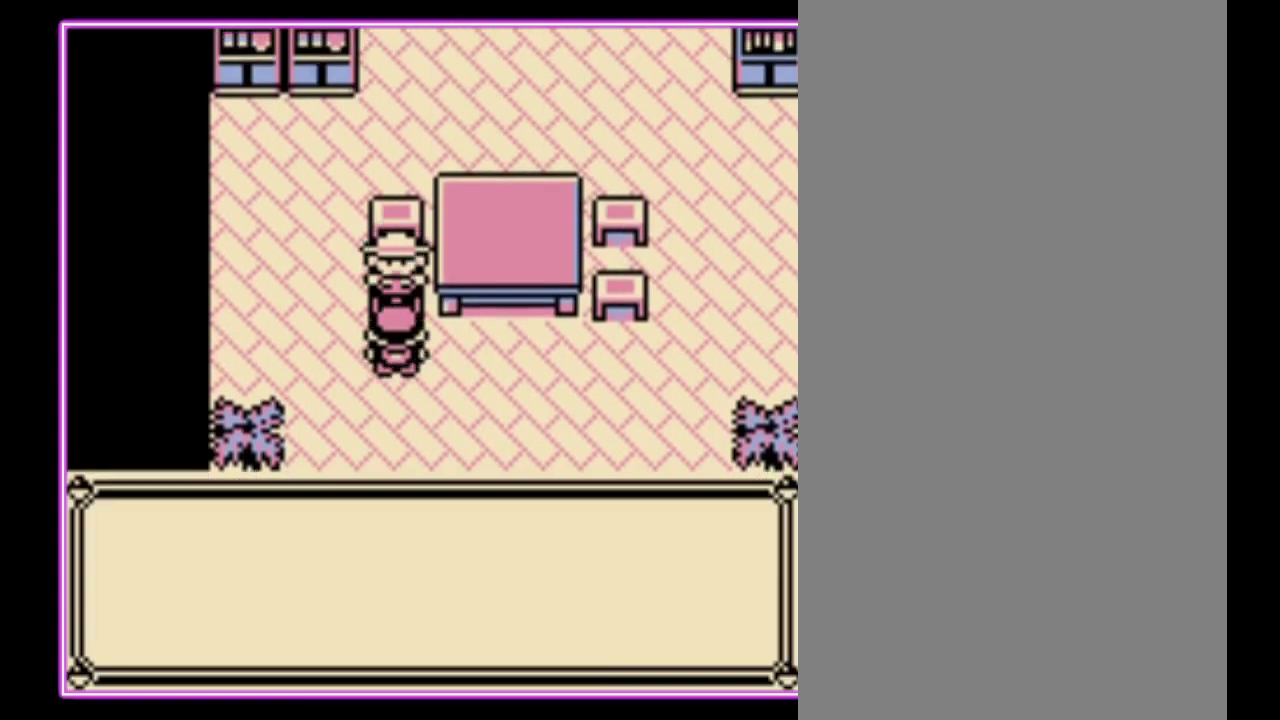
{"buttons": [], "events": [[33, "A", "down"], [100, "A", "up"], [167, "A", "down"], [233, "A", "up"], [300, "A", "down"], [367, "A", "up"], [433, "A", "down"], [500, "A", "up"]]}
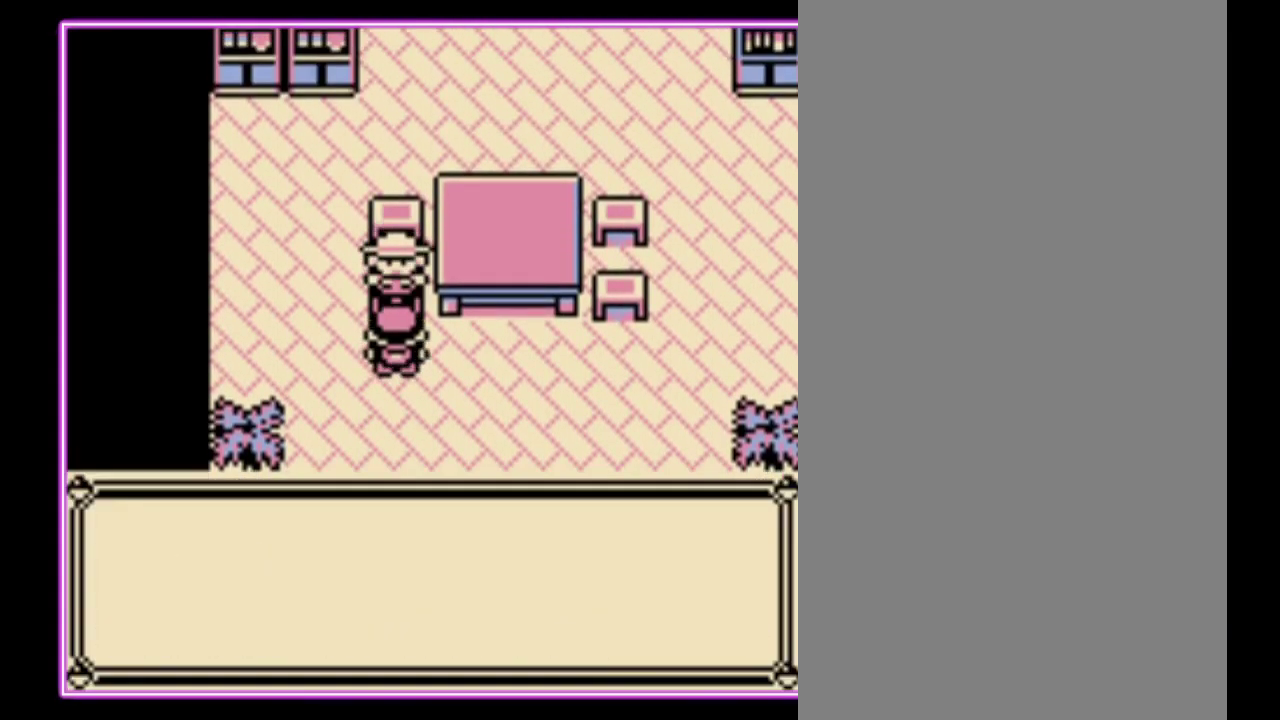
{"buttons": ["A"], "events": [[67, "A", "down"], [133, "A", "up"], [200, "A", "down"], [267, "A", "up"], [333, "A", "down"], [400, "A", "up"], [467, "A", "down"]]}
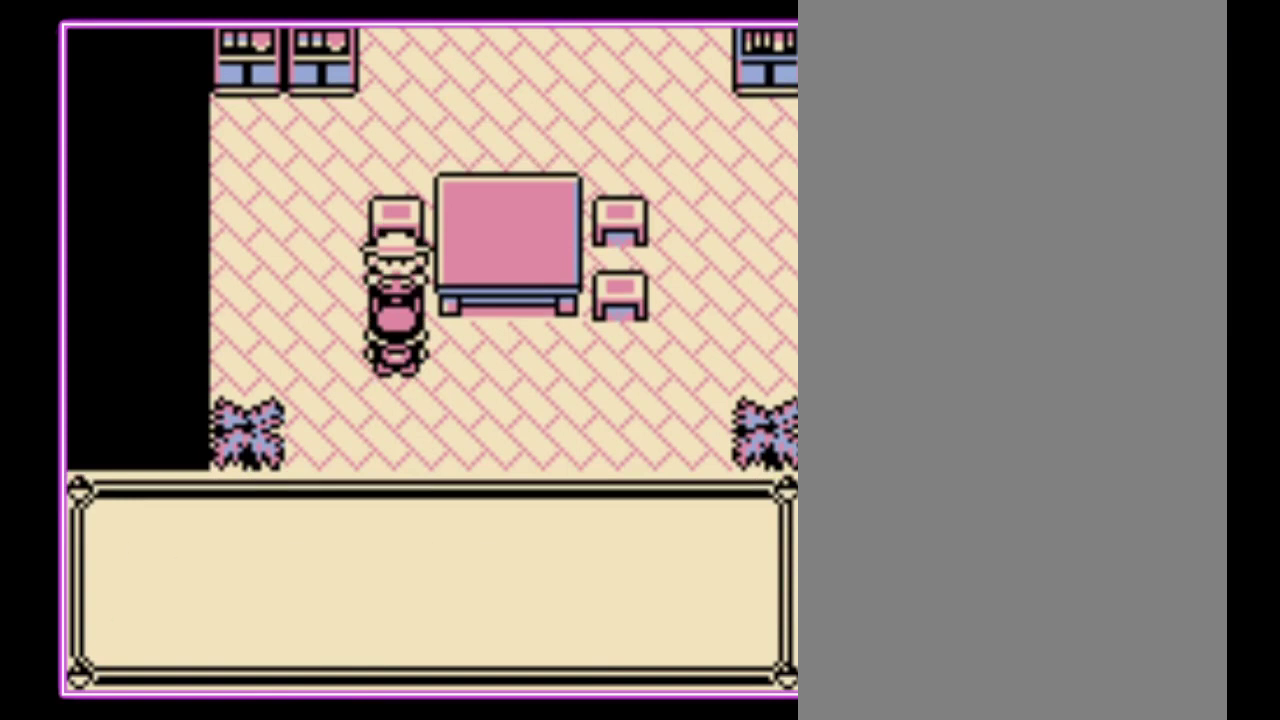
{"buttons": ["A"], "events": [[33, "A", "up"], [100, "A", "down"], [167, "A", "up"], [233, "A", "down"], [300, "A", "up"], [367, "A", "down"], [433, "A", "up"], [500, "A", "down"]]}
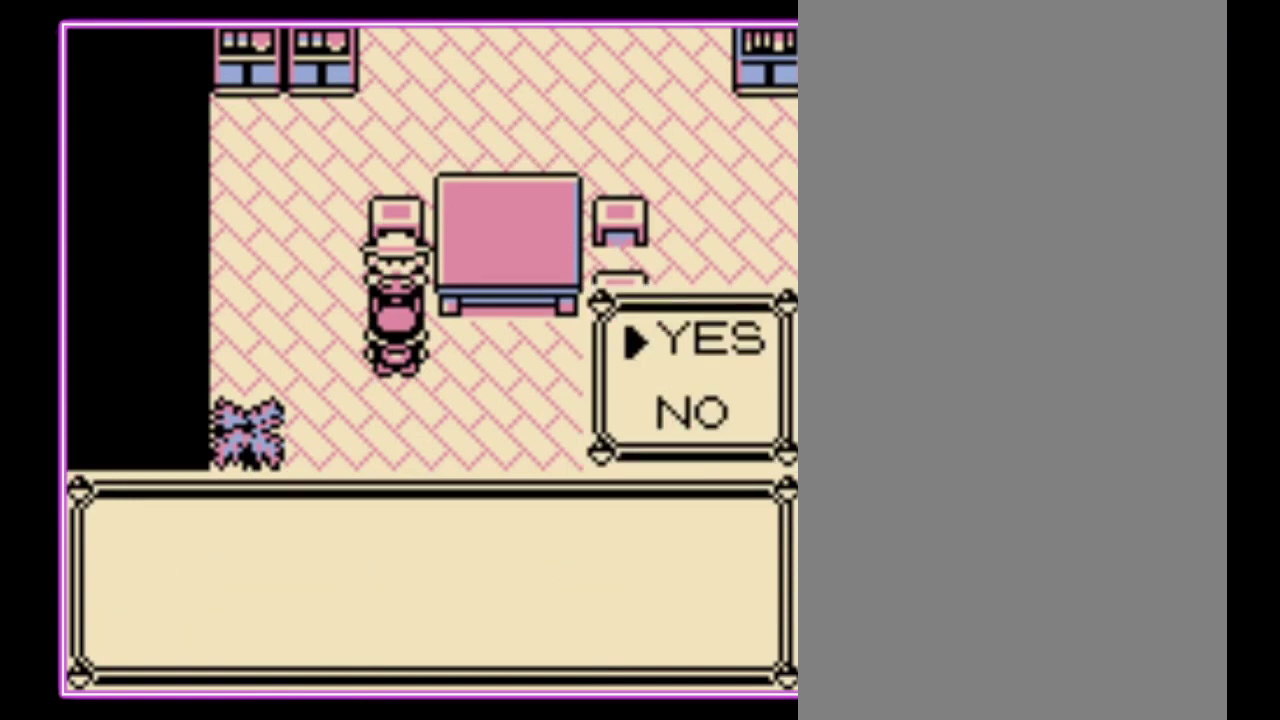
{"buttons": [], "events": [[67, "A", "up"], [133, "A", "down"], [233, "A", "up"], [300, "A", "down"], [367, "A", "up"], [433, "A", "down"], [500, "A", "up"]]}
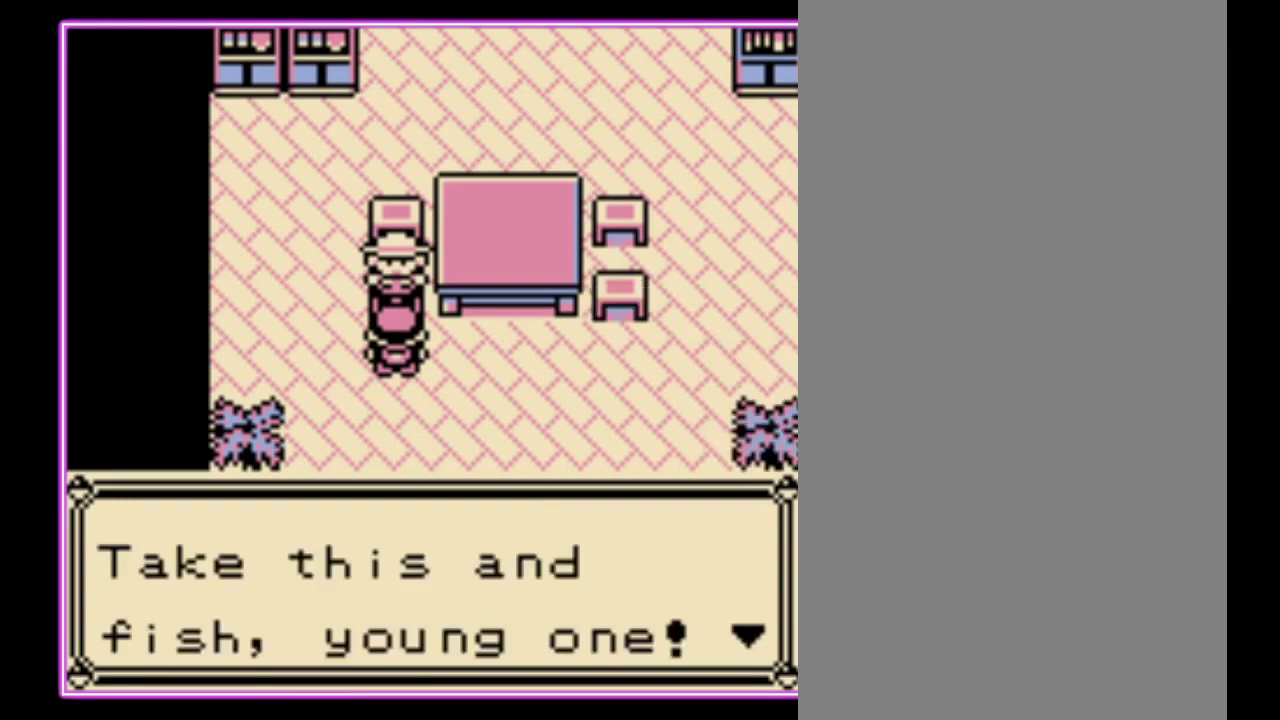
{"buttons": ["A"], "events": [[67, "A", "down"], [133, "A", "up"], [200, "A", "down"], [267, "A", "up"], [333, "A", "down"], [400, "A", "up"], [467, "A", "down"]]}
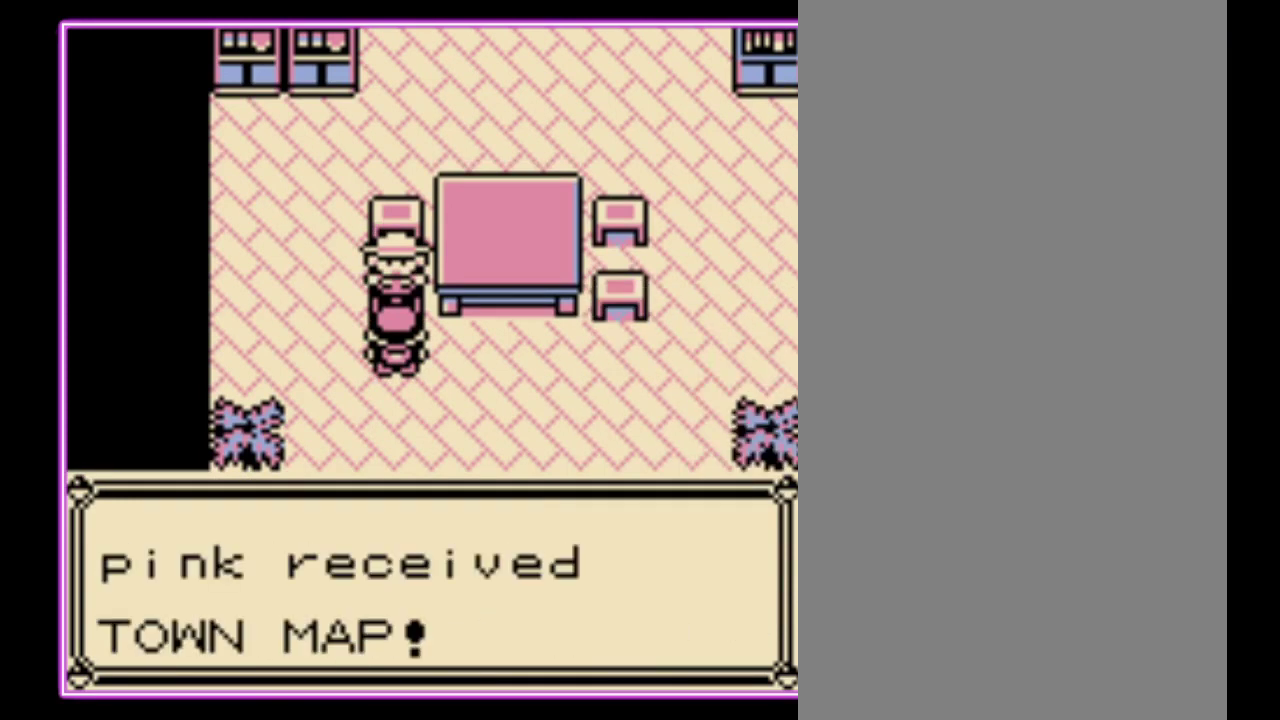
{"buttons": [], "events": [[33, "A", "up"], [100, "A", "down"], [200, "A", "up"], [267, "A", "down"], [333, "A", "up"]]}
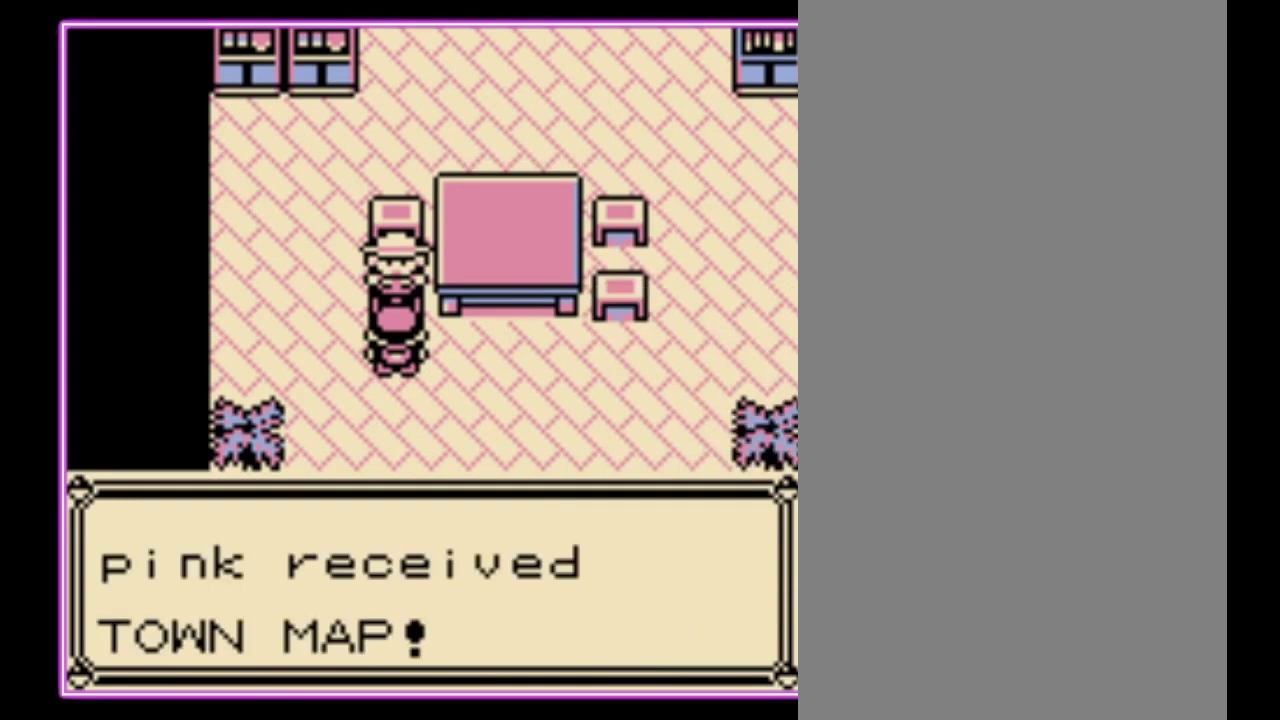
{"buttons": ["B"], "events": [[33, "B", "down"], [100, "B", "up"], [200, "B", "down"], [267, "B", "up"], [333, "B", "down"], [400, "B", "up"], [467, "B", "down"]]}
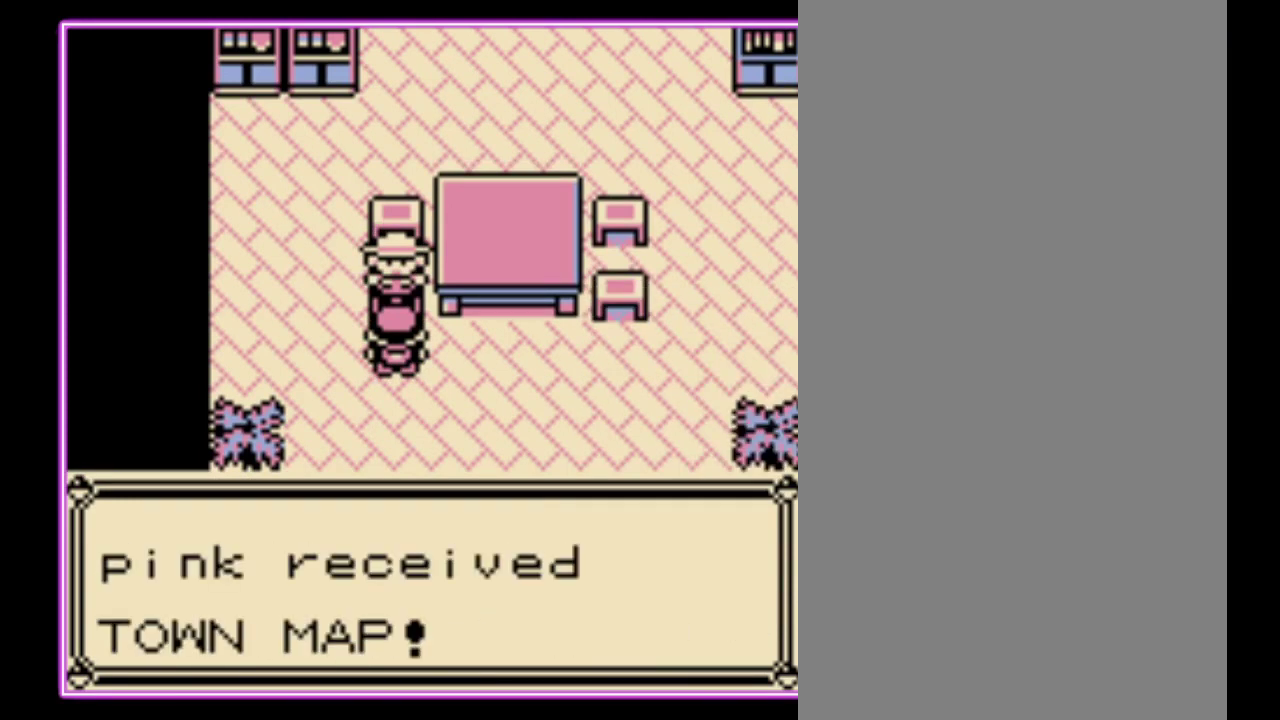
{"buttons": ["B"], "events": [[33, "B", "up"], [100, "B", "down"], [167, "B", "up"], [233, "B", "down"], [300, "B", "up"], [367, "B", "down"], [433, "B", "up"], [500, "B", "down"]]}
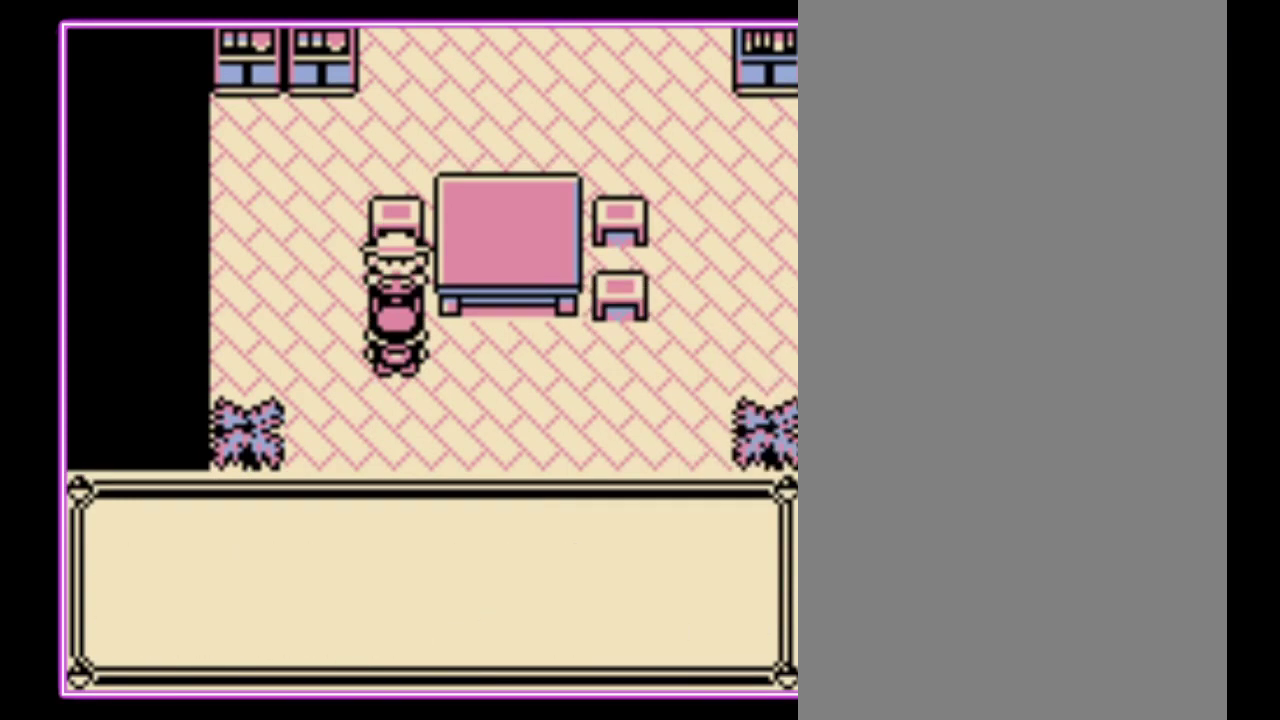
{"buttons": [], "events": [[100, "B", "up"], [167, "B", "down"], [233, "B", "up"], [300, "B", "down"], [367, "B", "up"], [433, "B", "down"], [500, "B", "up"]]}
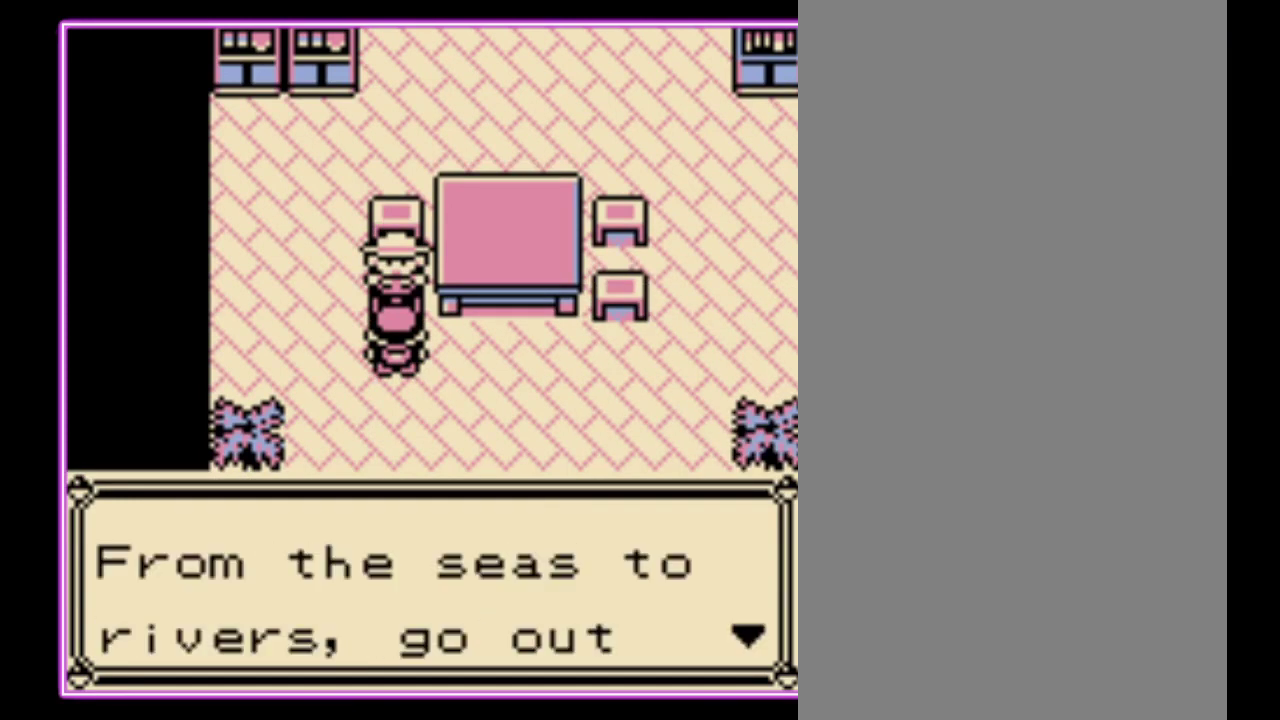
{"buttons": ["B"], "events": [[67, "B", "down"], [133, "B", "up"], [200, "B", "down"], [267, "B", "up"], [333, "B", "down"], [400, "B", "up"], [467, "B", "down"]]}
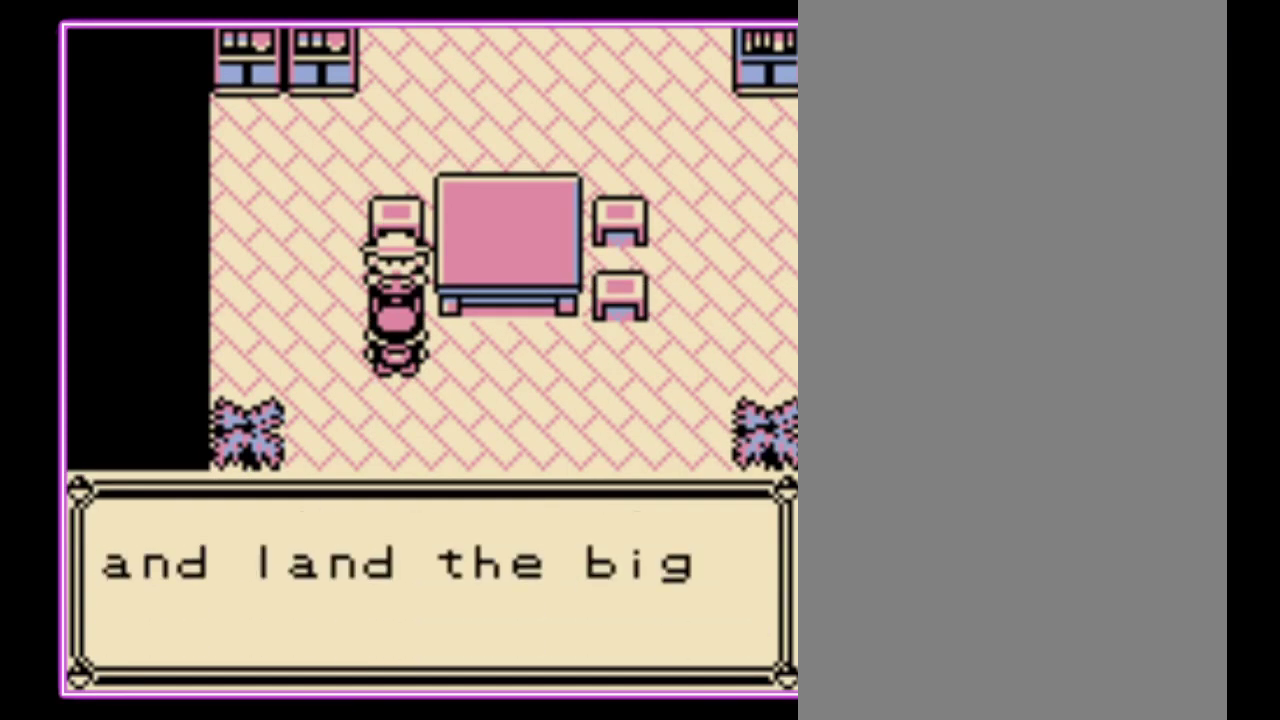
{"buttons": [], "events": [[33, "B", "up"], [100, "B", "down"], [167, "B", "up"], [233, "B", "down"], [300, "B", "up"], [367, "B", "down"], [433, "B", "up"]]}